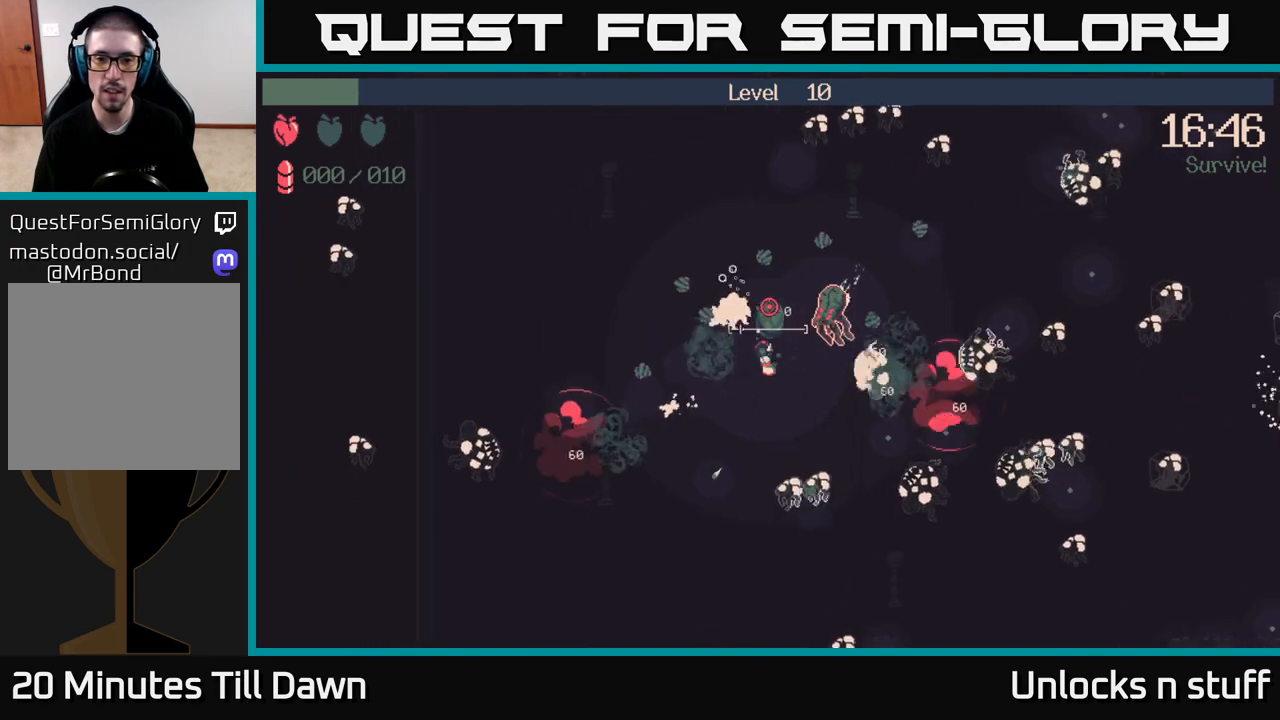
Gameplay with a controller (Xbox layout); each line is a JSON object with the inputs held at the frame after it. "events" lists button and stick changes between this image and that frame as [ms after this image, input, new state], when the widget could be followed in between.
{"buttons": [], "left_stick": "down", "right_stick": "up-right", "events": [[67, "R2", "up"], [67, "right_stick", "up-right"], [500, "left_stick", "down"]]}
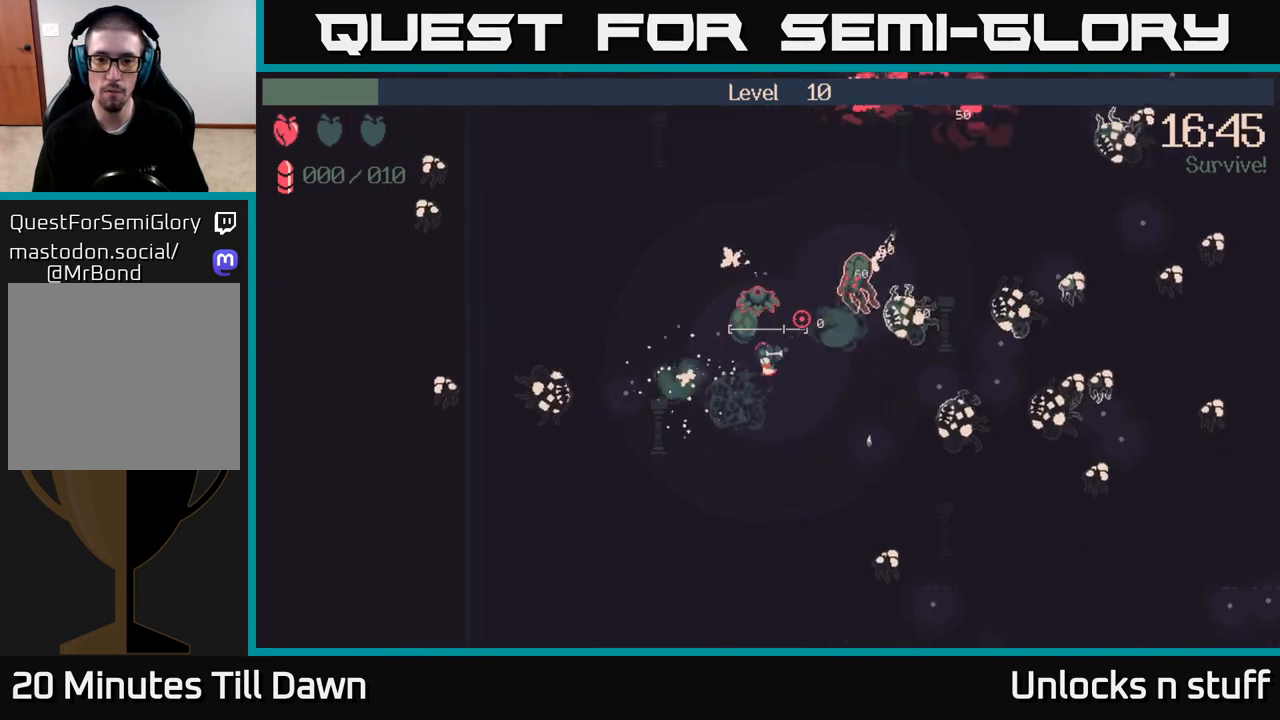
{"buttons": [], "left_stick": "right", "right_stick": "up-right", "events": [[217, "left_stick", "down-right"], [383, "left_stick", "right"]]}
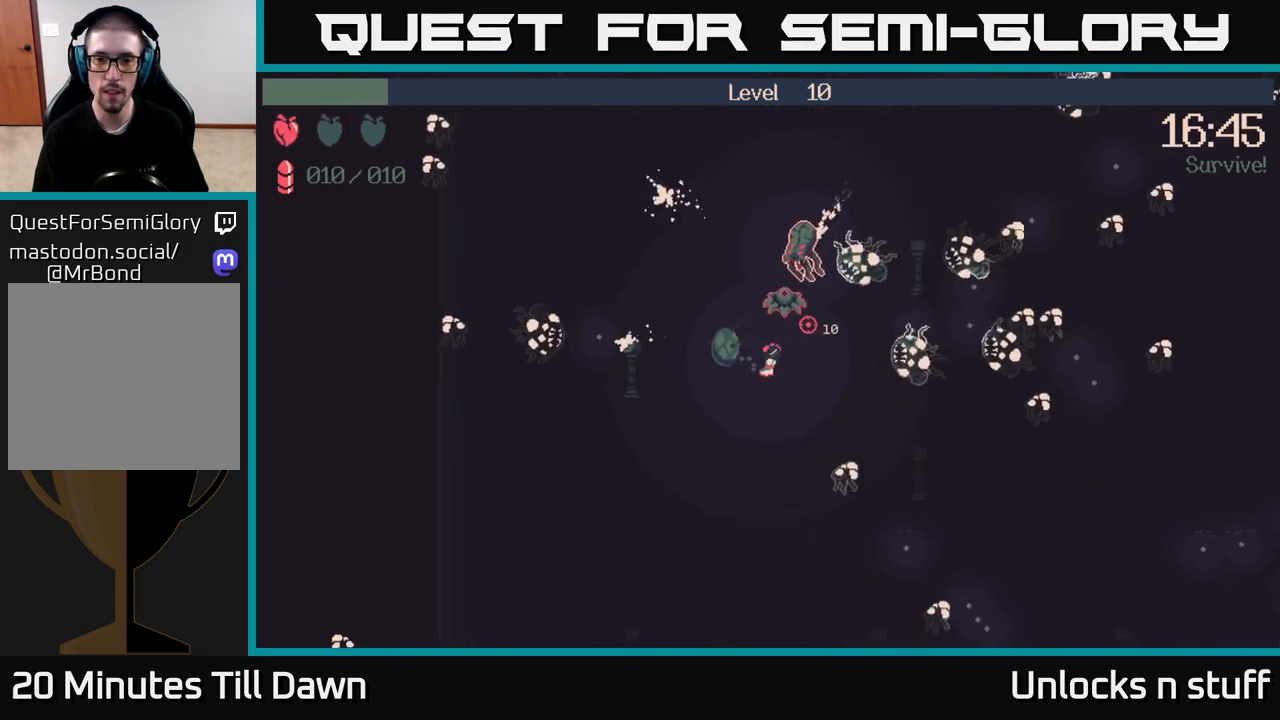
{"buttons": [], "left_stick": "down", "right_stick": "up-right", "events": [[150, "left_stick", "up-right"], [483, "left_stick", "down"]]}
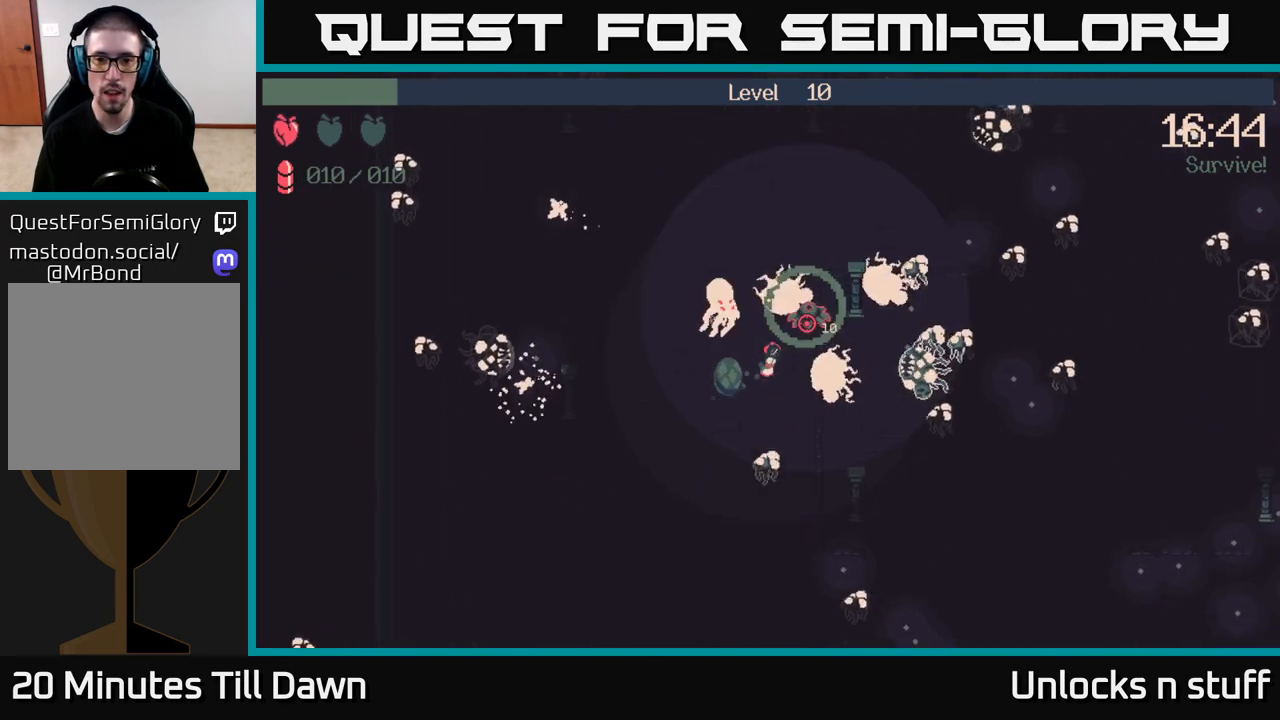
{"buttons": [], "left_stick": "down-left", "right_stick": "up-right", "events": [[150, "left_stick", "down-left"], [250, "left_stick", "left"], [383, "left_stick", "down-left"]]}
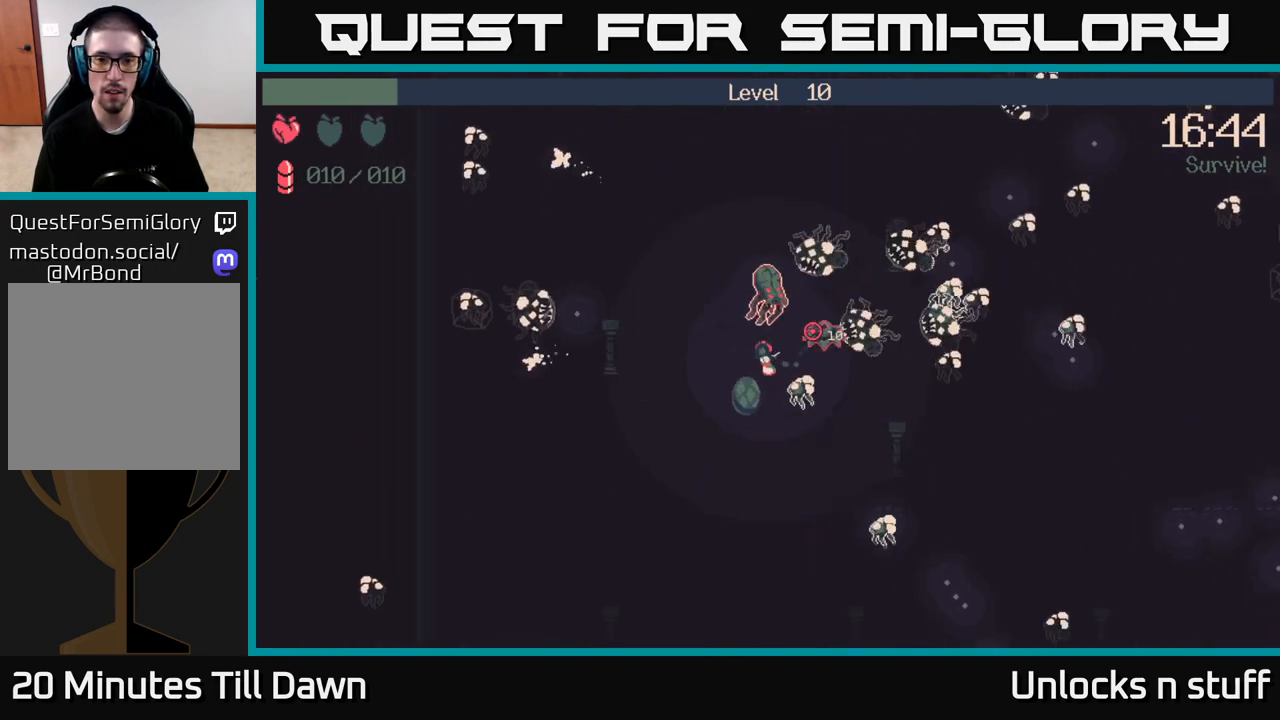
{"buttons": [], "left_stick": "down-left", "right_stick": "right", "events": [[417, "right_stick", "right"]]}
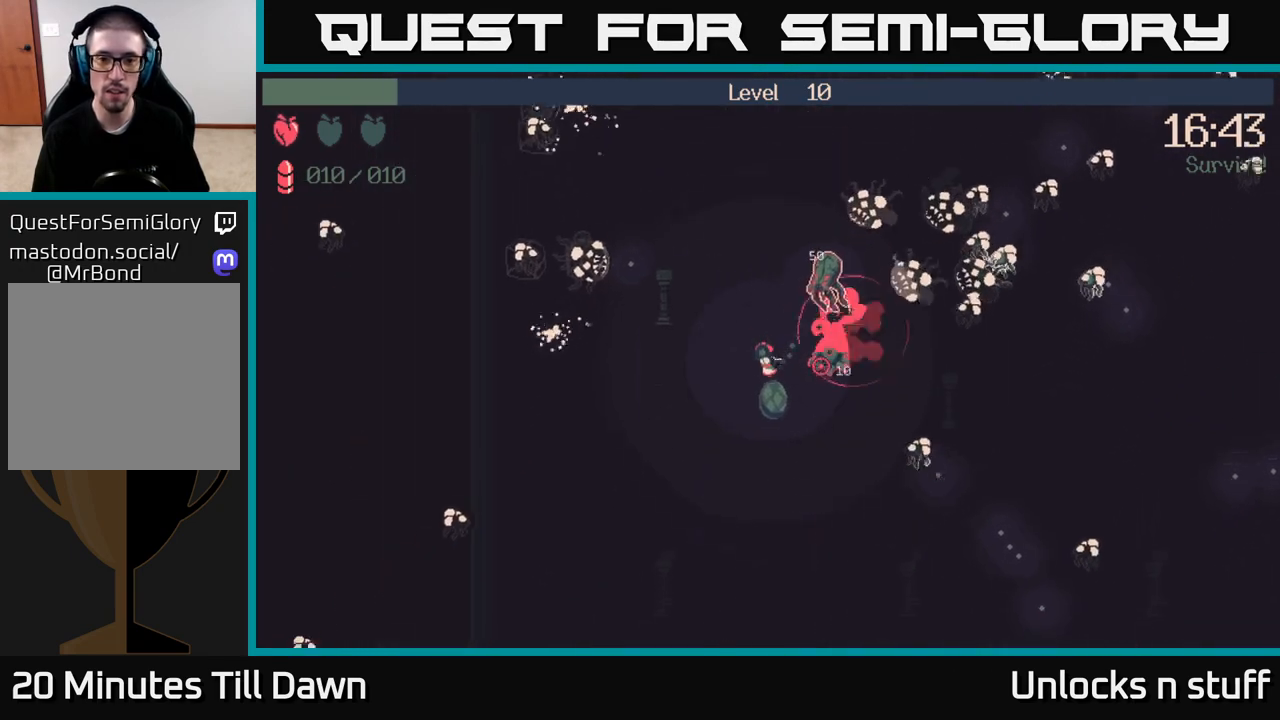
{"buttons": ["R2"], "left_stick": "down", "right_stick": "down-right", "events": [[17, "R2", "down"], [17, "left_stick", "down"], [300, "right_stick", "down-right"]]}
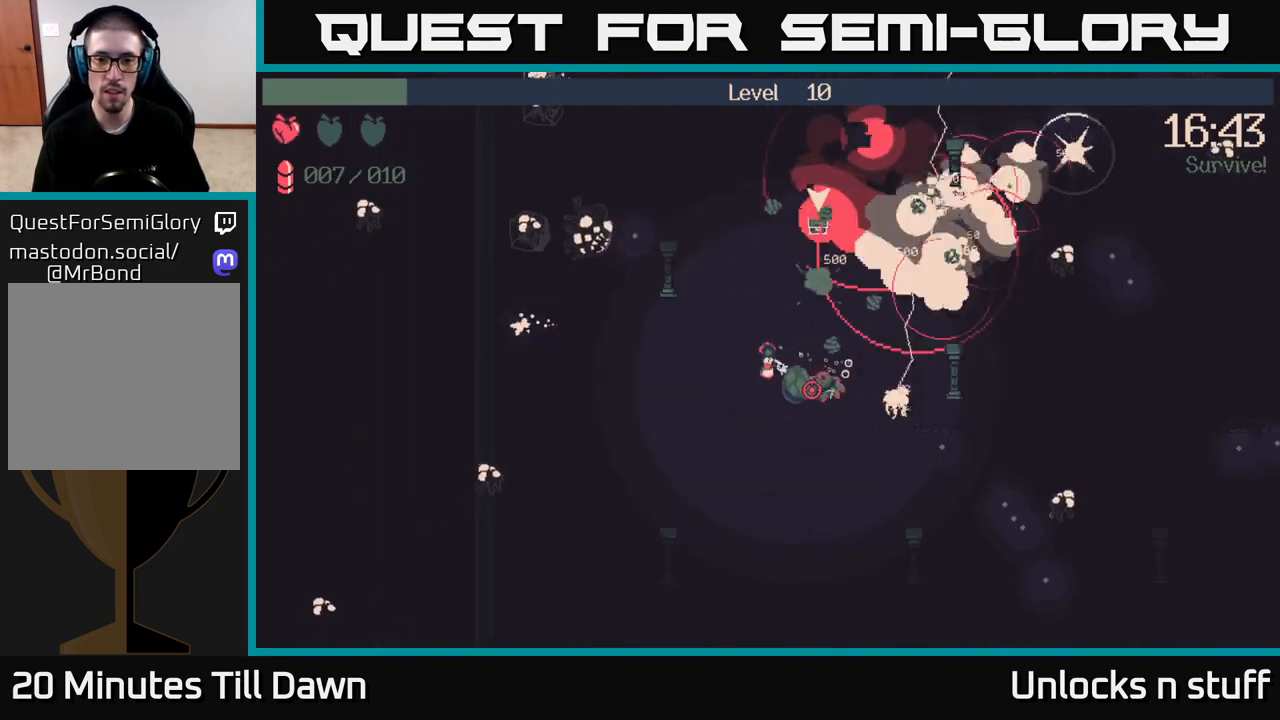
{"buttons": ["R2"], "left_stick": "down-right", "right_stick": "down-right", "events": [[383, "left_stick", "down-right"]]}
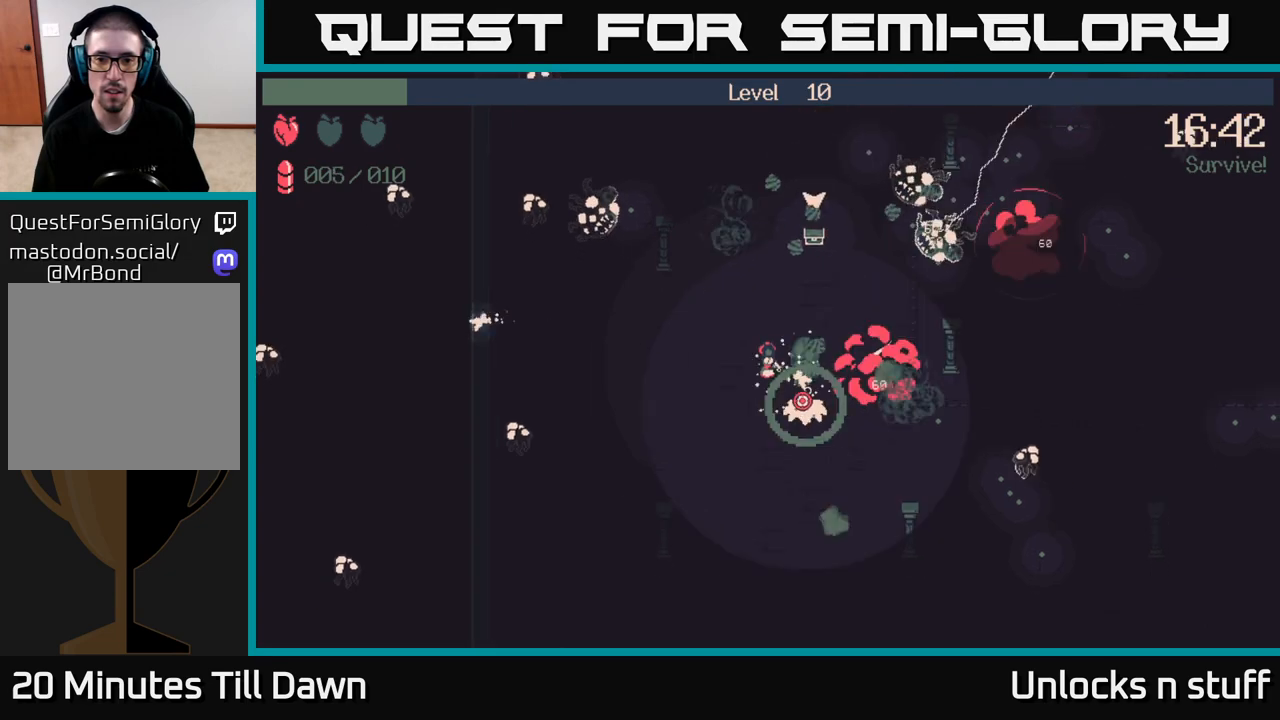
{"buttons": ["R2"], "left_stick": "up", "right_stick": "down", "events": [[83, "left_stick", "up-right"], [100, "right_stick", "down"], [283, "left_stick", "up"]]}
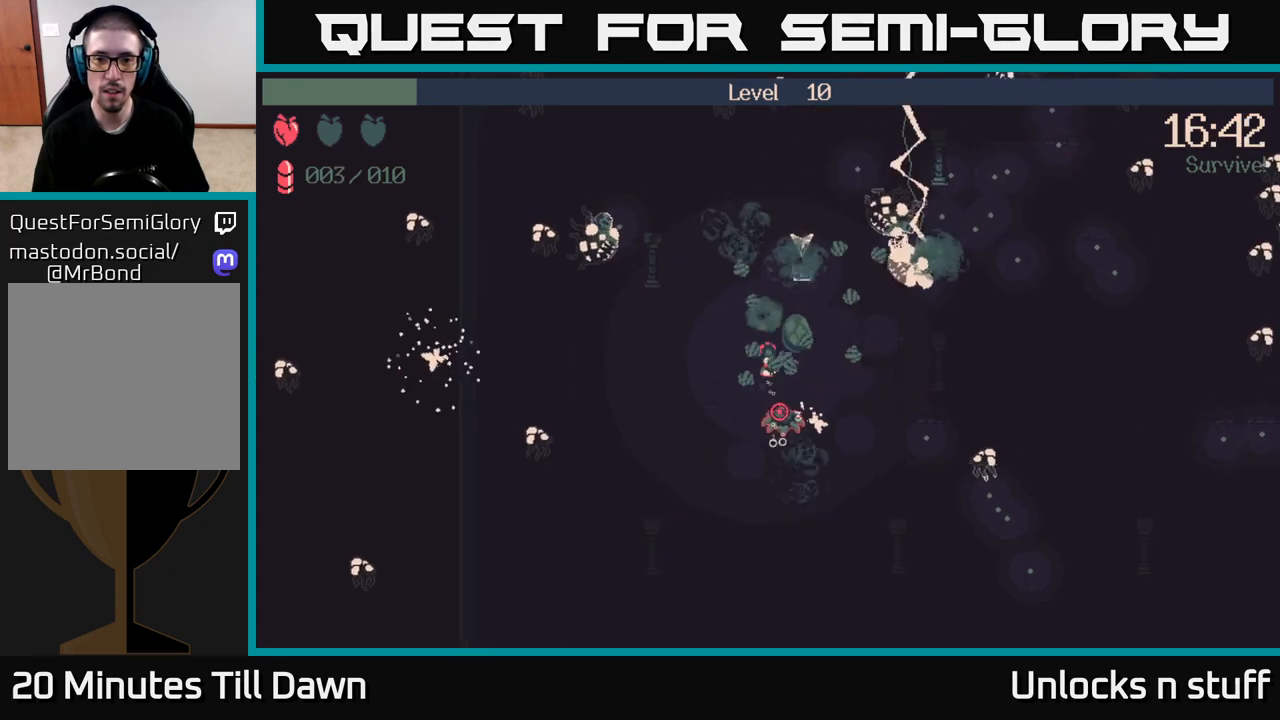
{"buttons": ["R2"], "left_stick": "up-right", "right_stick": "down", "events": [[17, "left_stick", "up-right"]]}
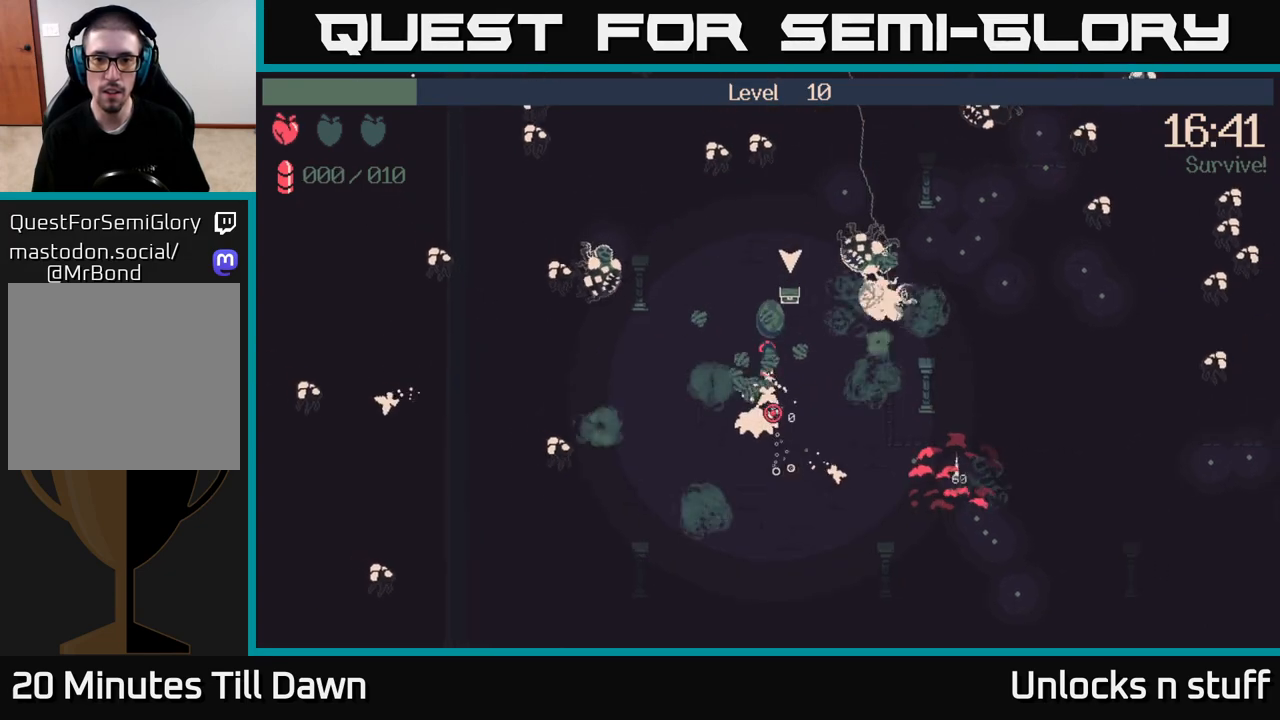
{"buttons": [], "left_stick": "up-left", "right_stick": "down-right", "events": [[50, "R2", "up"], [317, "right_stick", "down-right"], [383, "left_stick", "up"], [500, "left_stick", "up-left"]]}
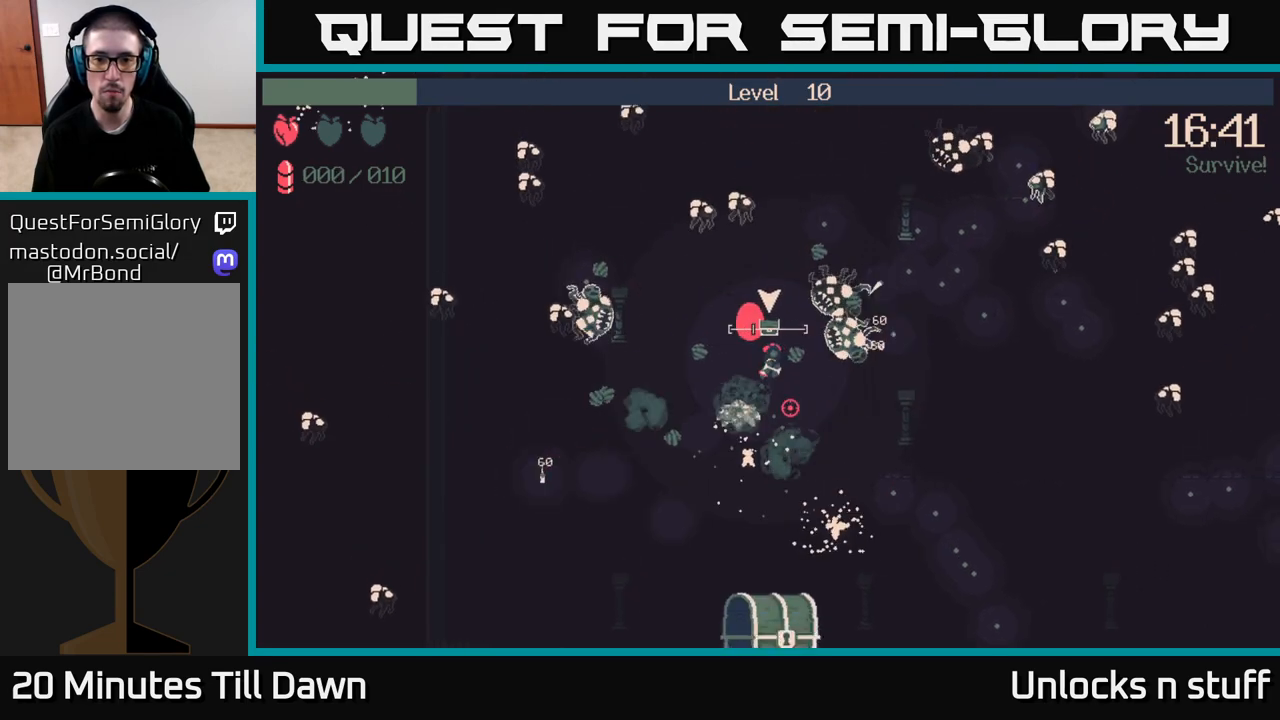
{"buttons": [], "left_stick": "center", "right_stick": "center", "events": [[33, "right_stick", "center"], [167, "left_stick", "center"]]}
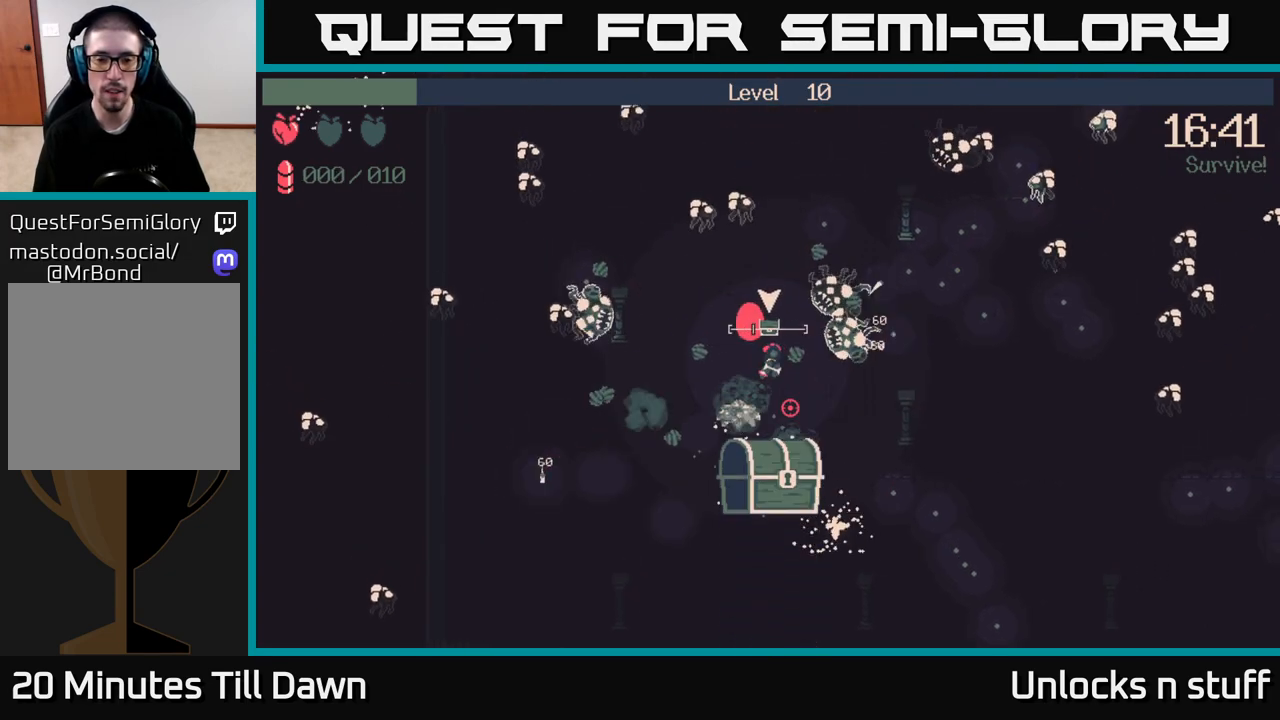
{"buttons": [], "left_stick": "center", "right_stick": "center", "events": []}
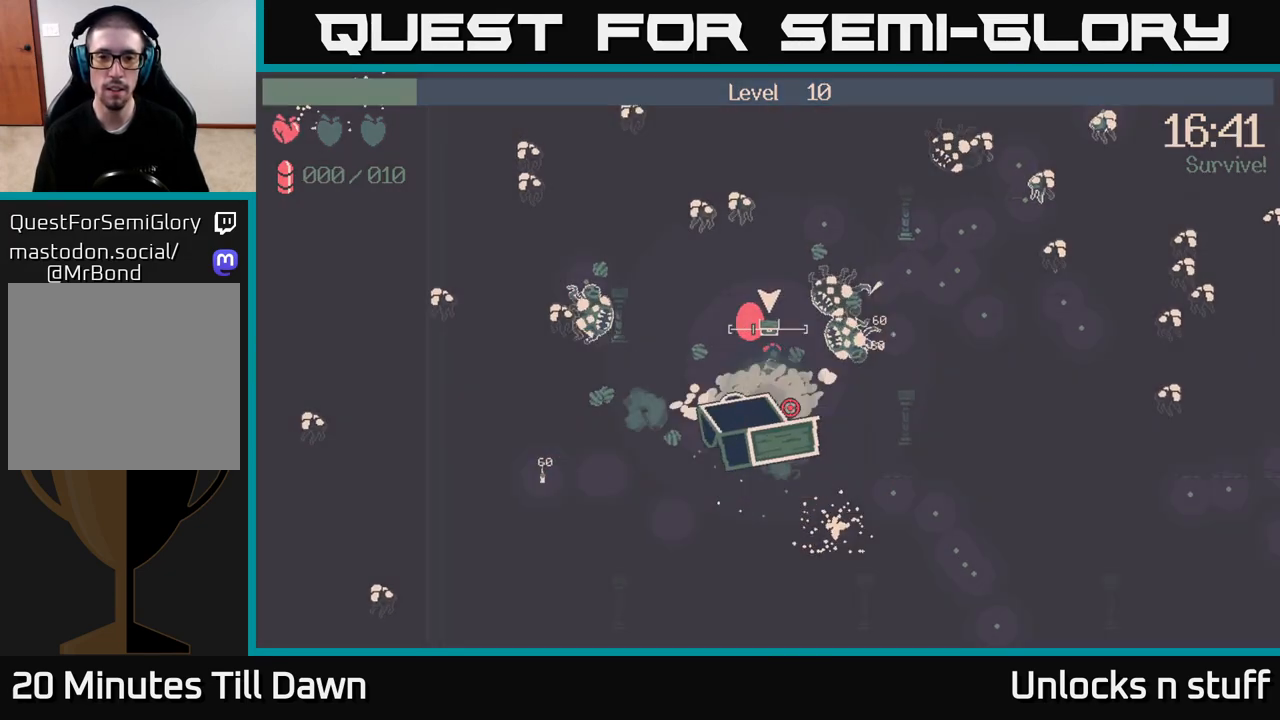
{"buttons": [], "left_stick": "center", "right_stick": "center", "events": []}
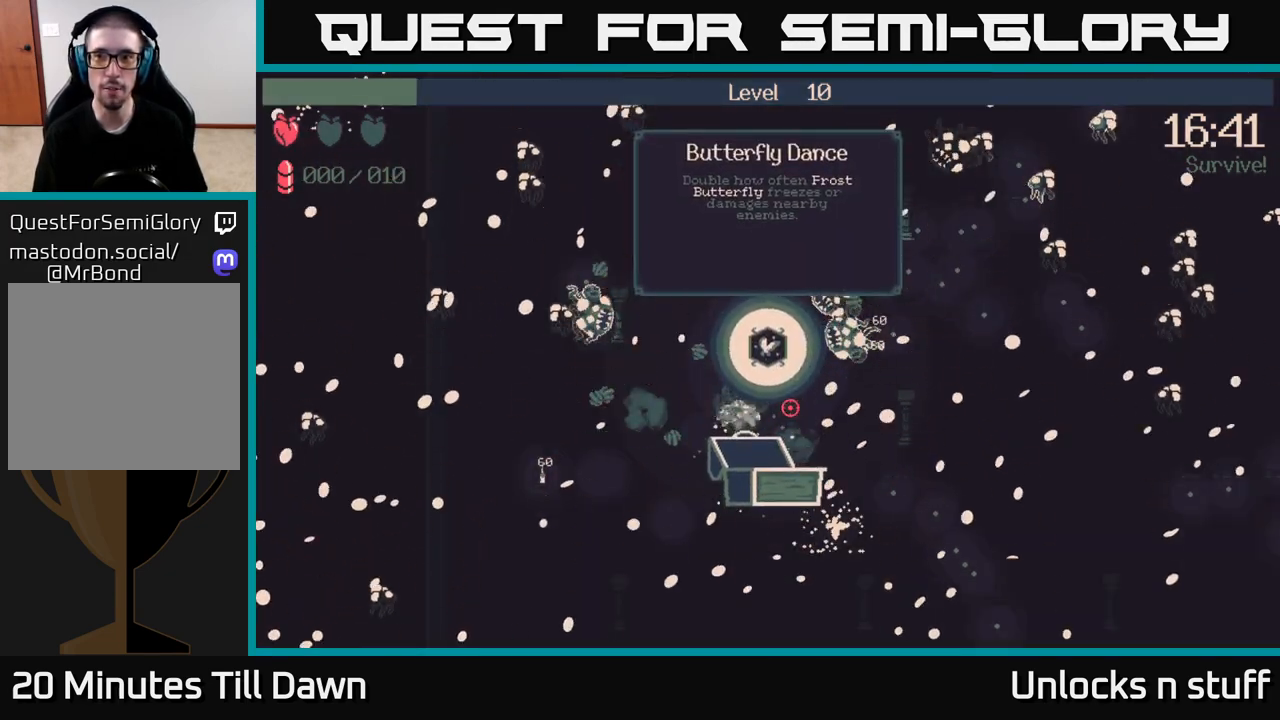
{"buttons": [], "left_stick": "center", "right_stick": "center", "events": []}
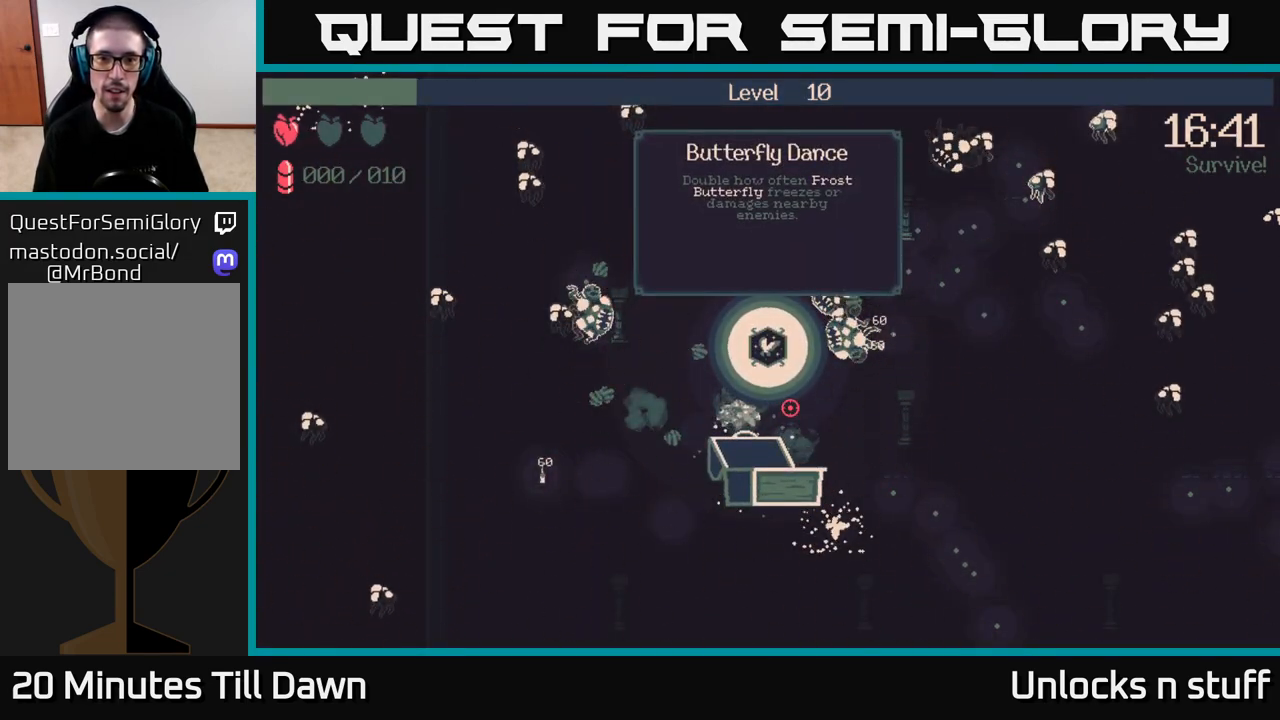
{"buttons": [], "left_stick": "center", "right_stick": "center", "events": []}
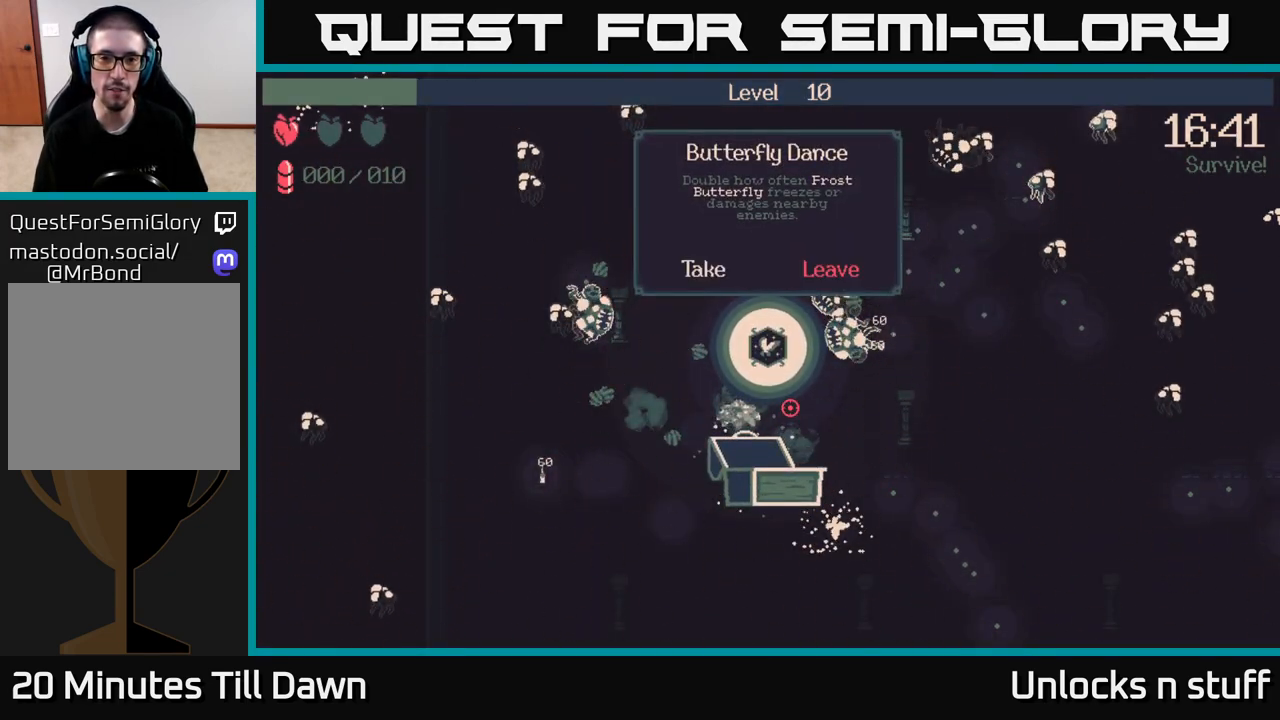
{"buttons": ["DPAD_RIGHT"], "left_stick": "center", "right_stick": "center", "events": [[500, "DPAD_RIGHT", "down"]]}
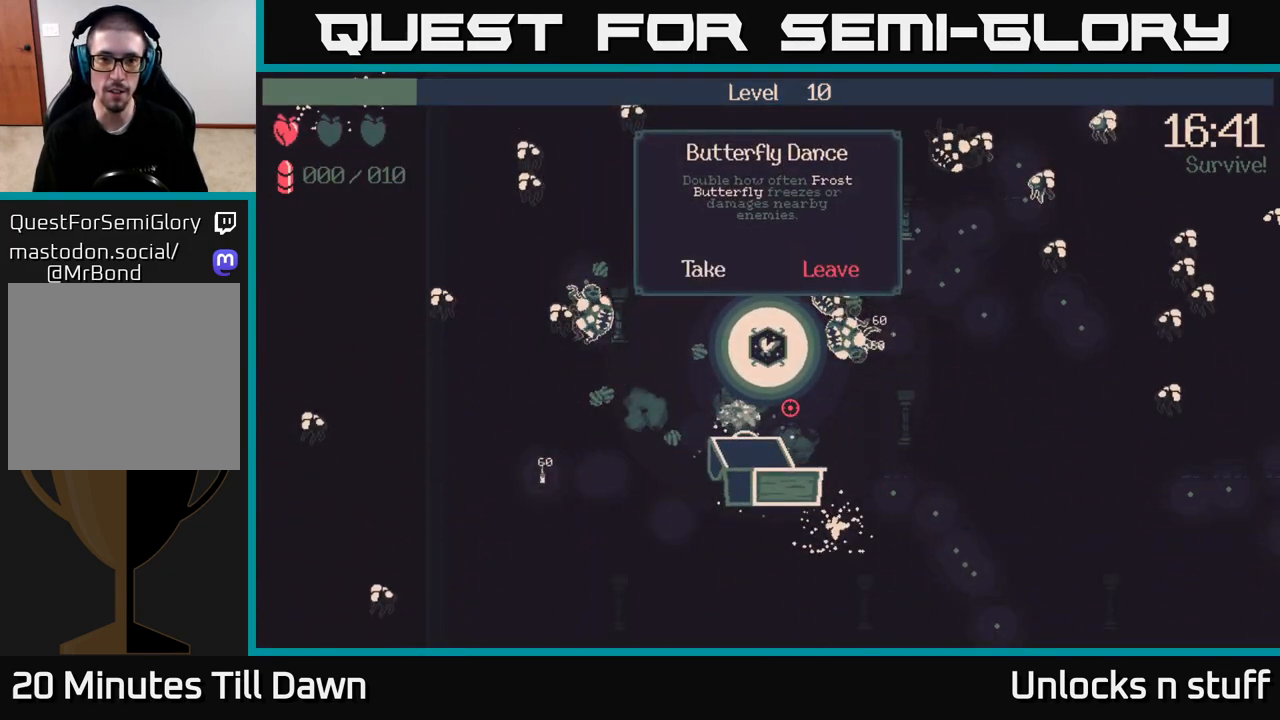
{"buttons": ["DPAD_LEFT"], "left_stick": "center", "right_stick": "center", "events": [[133, "DPAD_RIGHT", "up"], [383, "DPAD_LEFT", "down"]]}
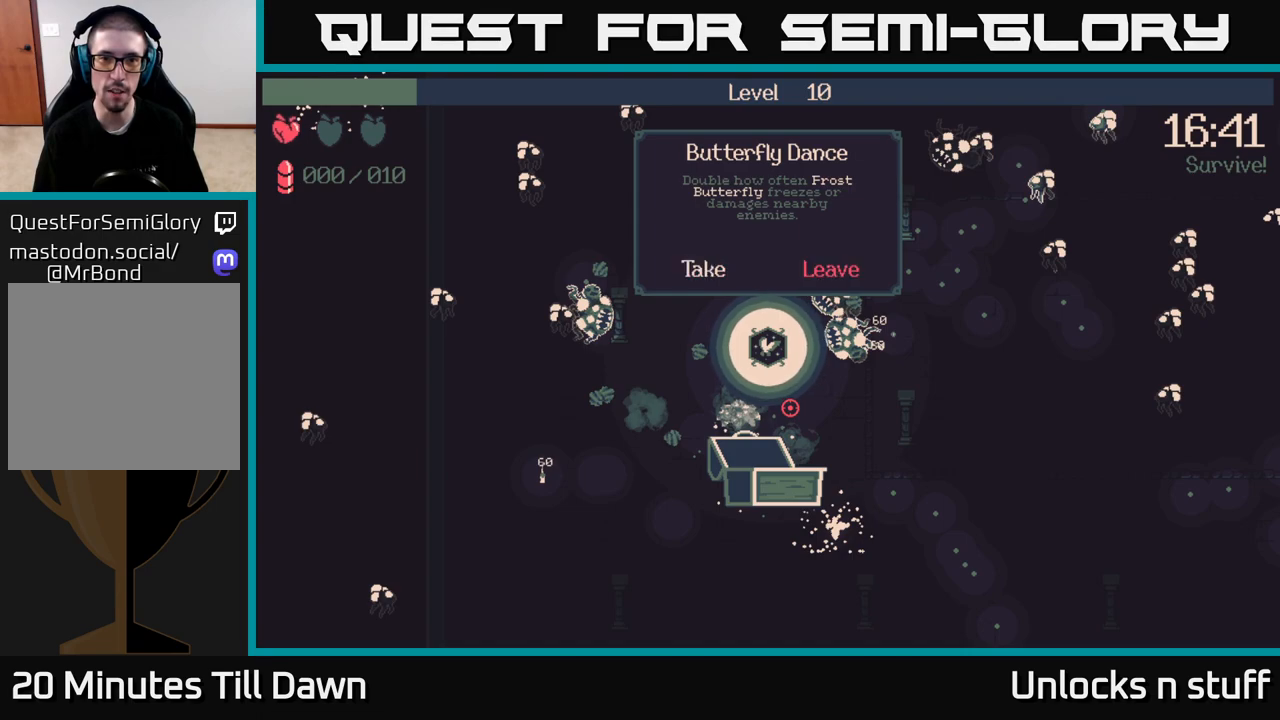
{"buttons": [], "left_stick": "center", "right_stick": "center", "events": [[33, "DPAD_LEFT", "up"], [300, "A", "down"], [367, "A", "up"]]}
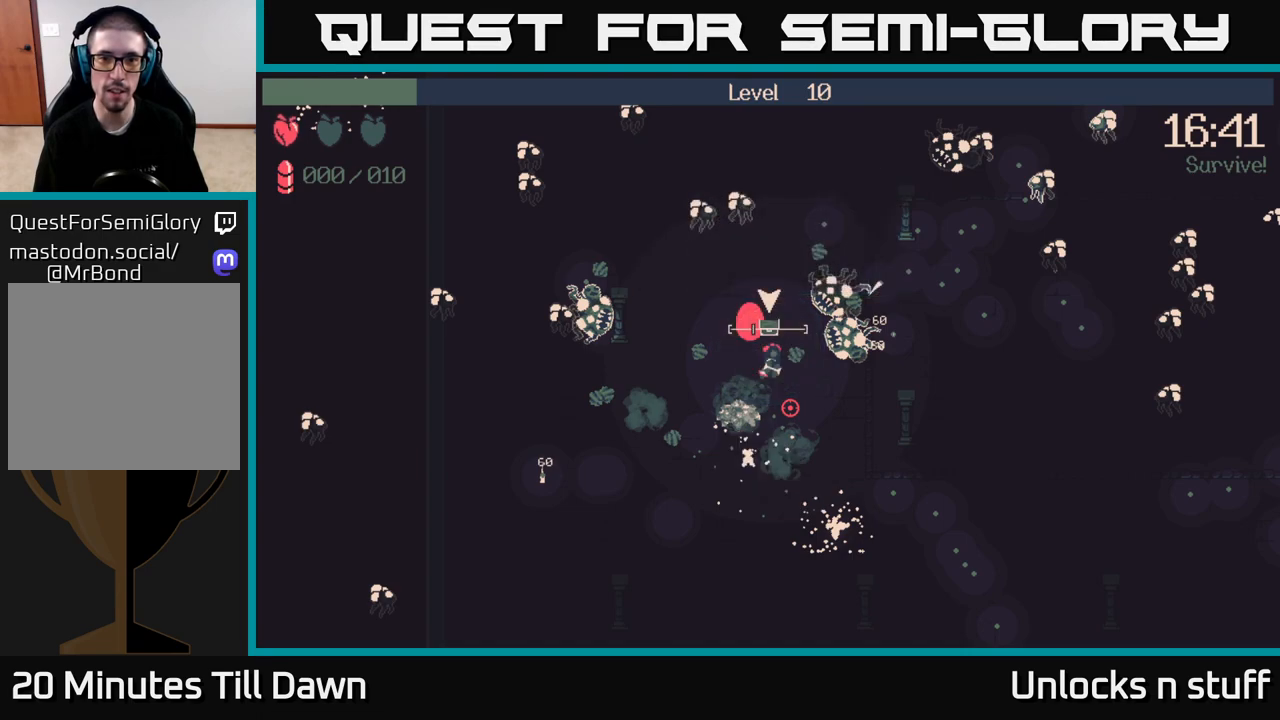
{"buttons": [], "left_stick": "up-left", "right_stick": "up", "events": [[67, "left_stick", "up"], [133, "left_stick", "up-left"], [250, "right_stick", "up"]]}
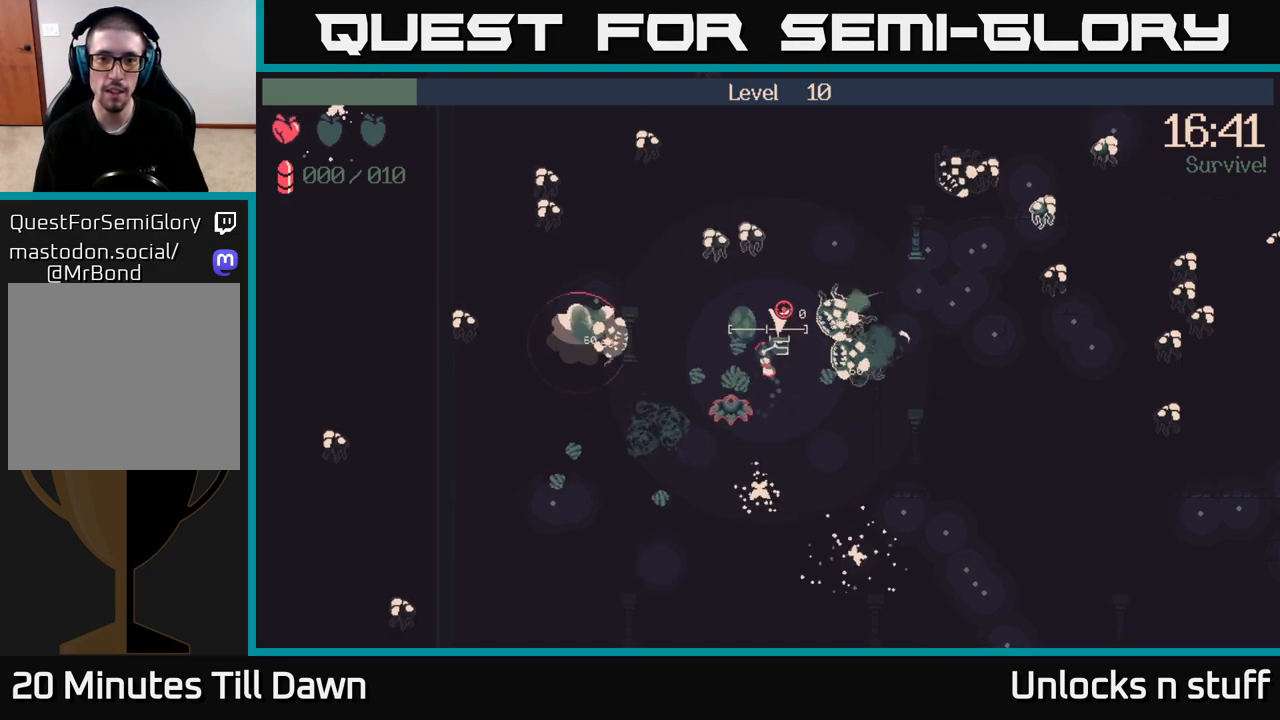
{"buttons": [], "left_stick": "down", "right_stick": "up-right", "events": [[250, "left_stick", "down-left"], [333, "right_stick", "up-right"], [417, "left_stick", "down"]]}
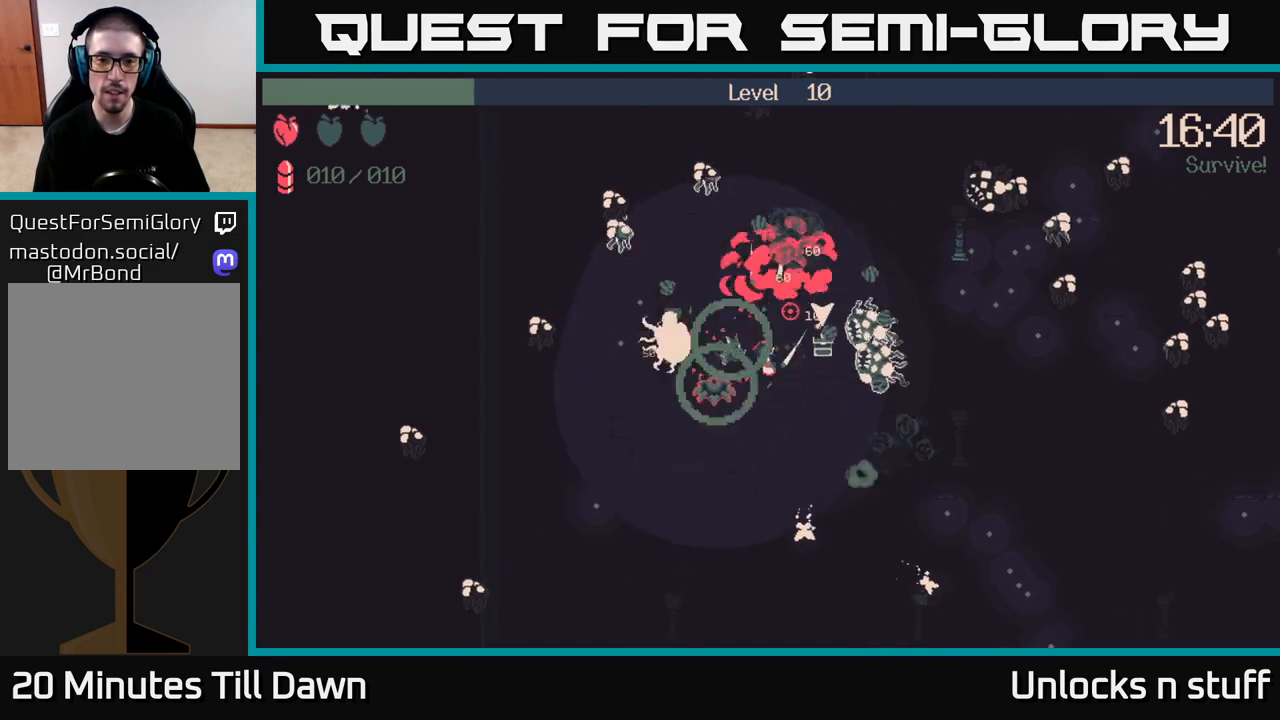
{"buttons": [], "left_stick": "down-left", "right_stick": "up-right", "events": [[233, "left_stick", "down-right"], [350, "left_stick", "down"], [483, "left_stick", "down-left"]]}
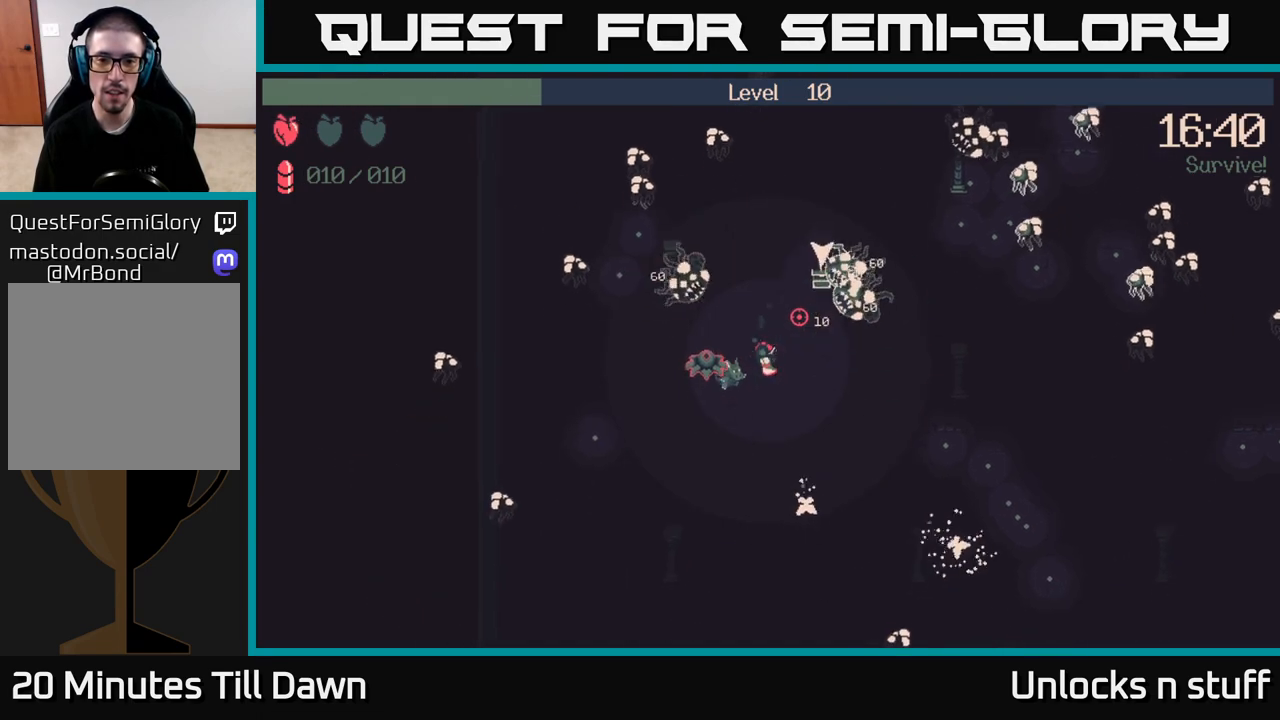
{"buttons": ["R2"], "left_stick": "down-right", "right_stick": "left", "events": [[233, "left_stick", "down-right"], [317, "left_stick", "right"], [367, "right_stick", "up-left"], [433, "right_stick", "left"], [450, "R2", "down"], [483, "left_stick", "down-right"]]}
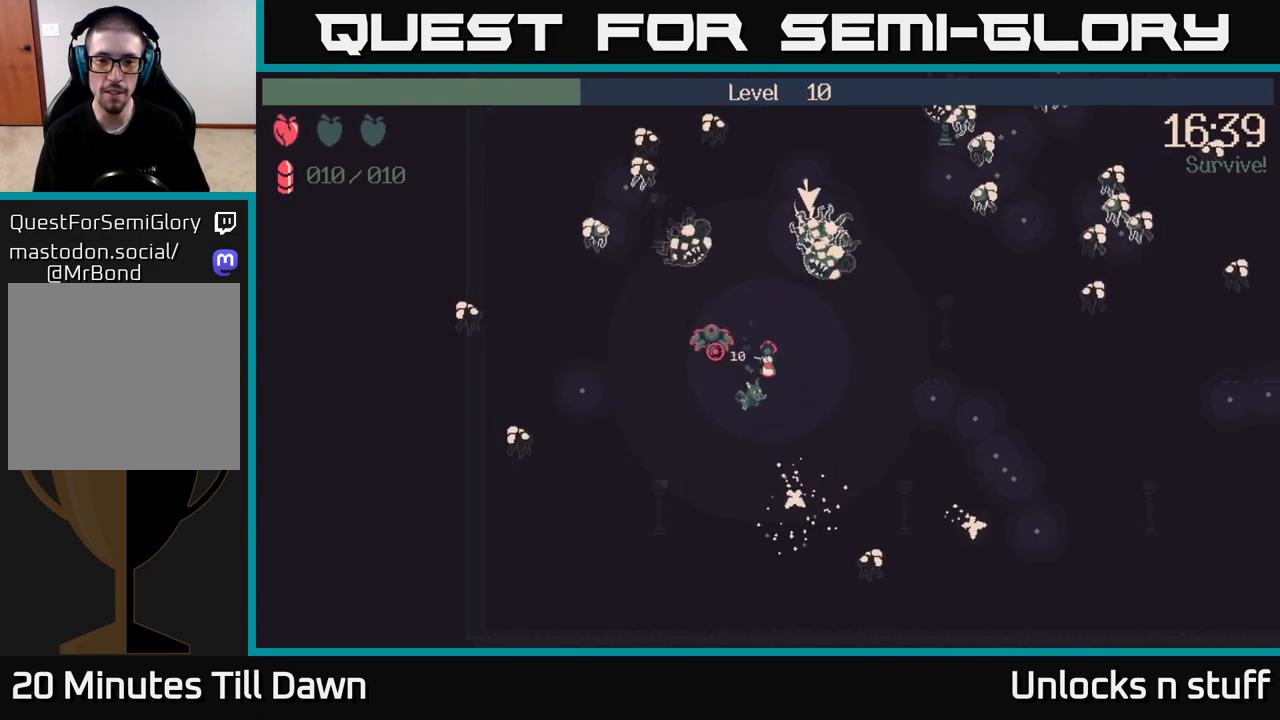
{"buttons": ["R2"], "left_stick": "center", "right_stick": "up-left", "events": [[117, "right_stick", "up-left"], [217, "left_stick", "down"], [383, "left_stick", "center"]]}
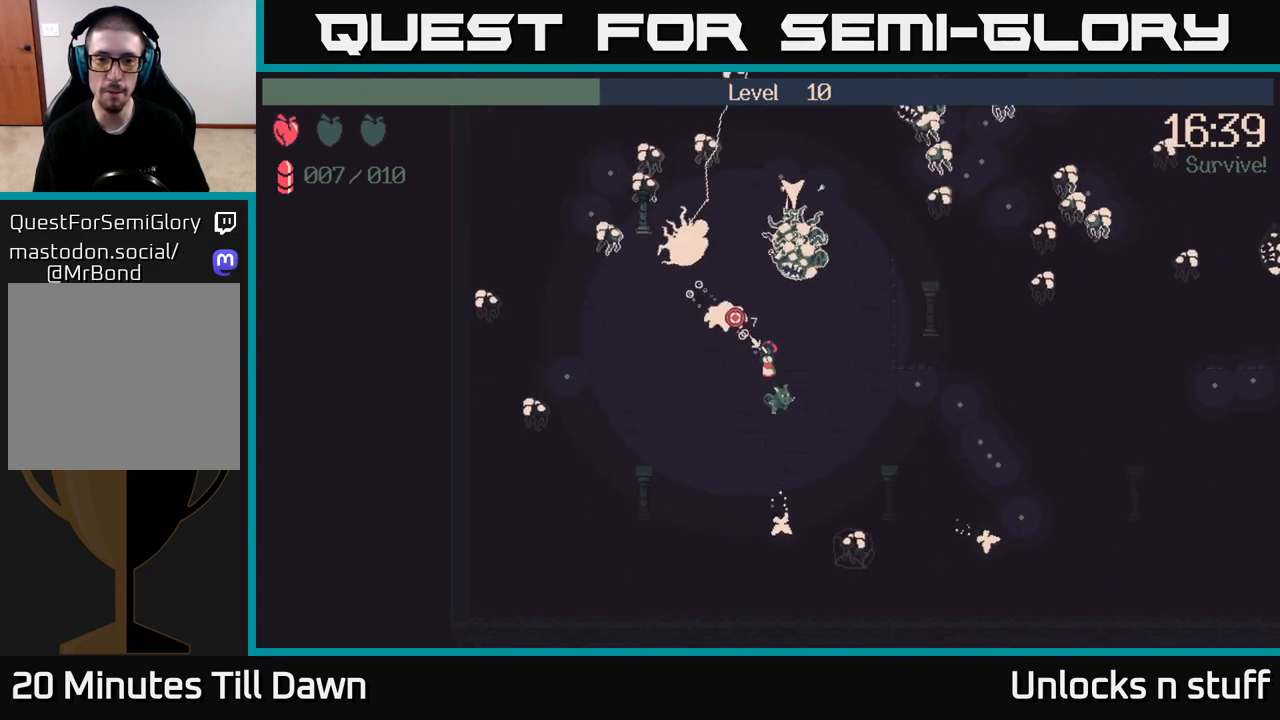
{"buttons": ["R2"], "left_stick": "down", "right_stick": "up", "events": [[300, "right_stick", "up"], [417, "left_stick", "down"]]}
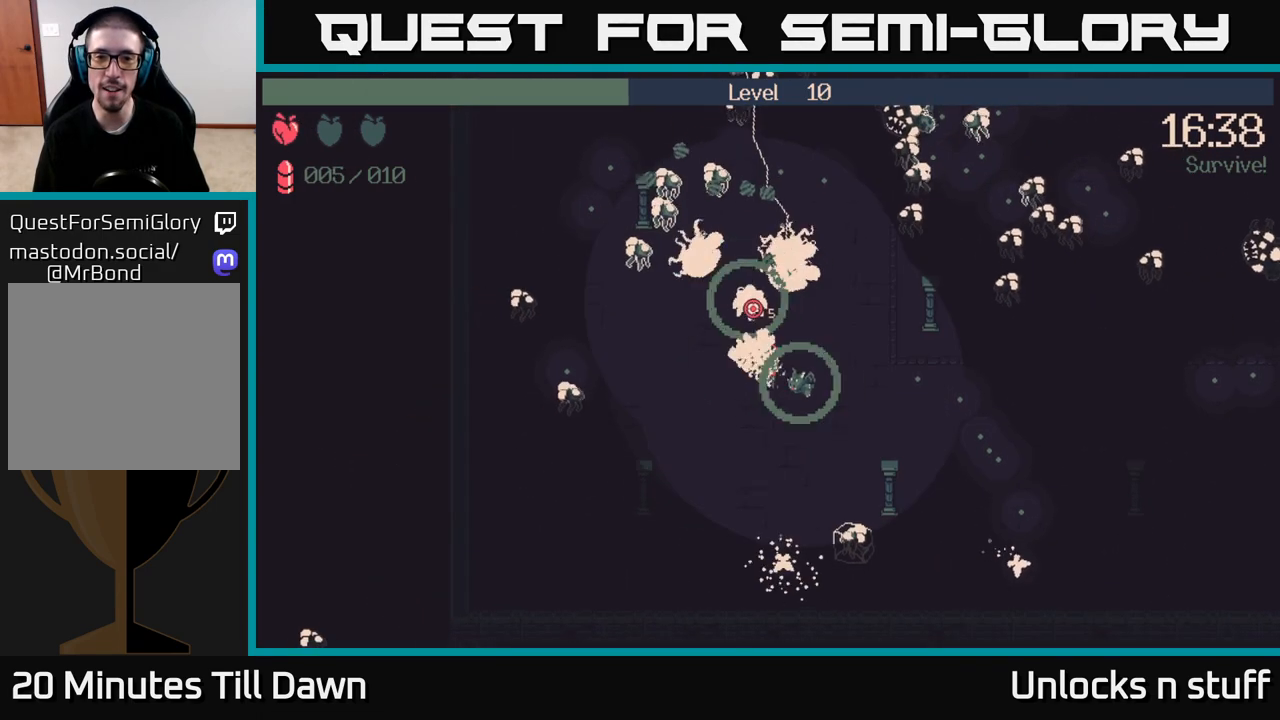
{"buttons": ["R2"], "left_stick": "down-right", "right_stick": "up", "events": [[133, "left_stick", "right"], [183, "left_stick", "center"], [333, "left_stick", "down-right"]]}
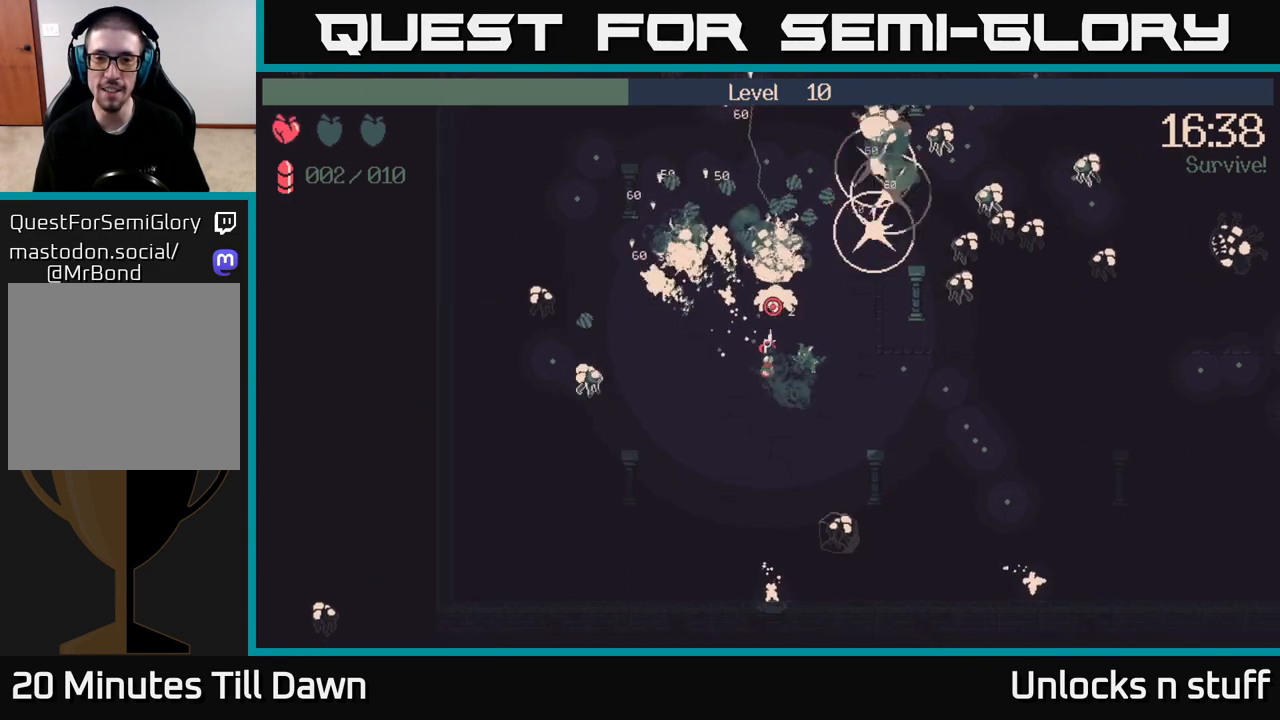
{"buttons": ["R2"], "left_stick": "right", "right_stick": "up-right", "events": [[233, "left_stick", "right"], [367, "right_stick", "up-right"]]}
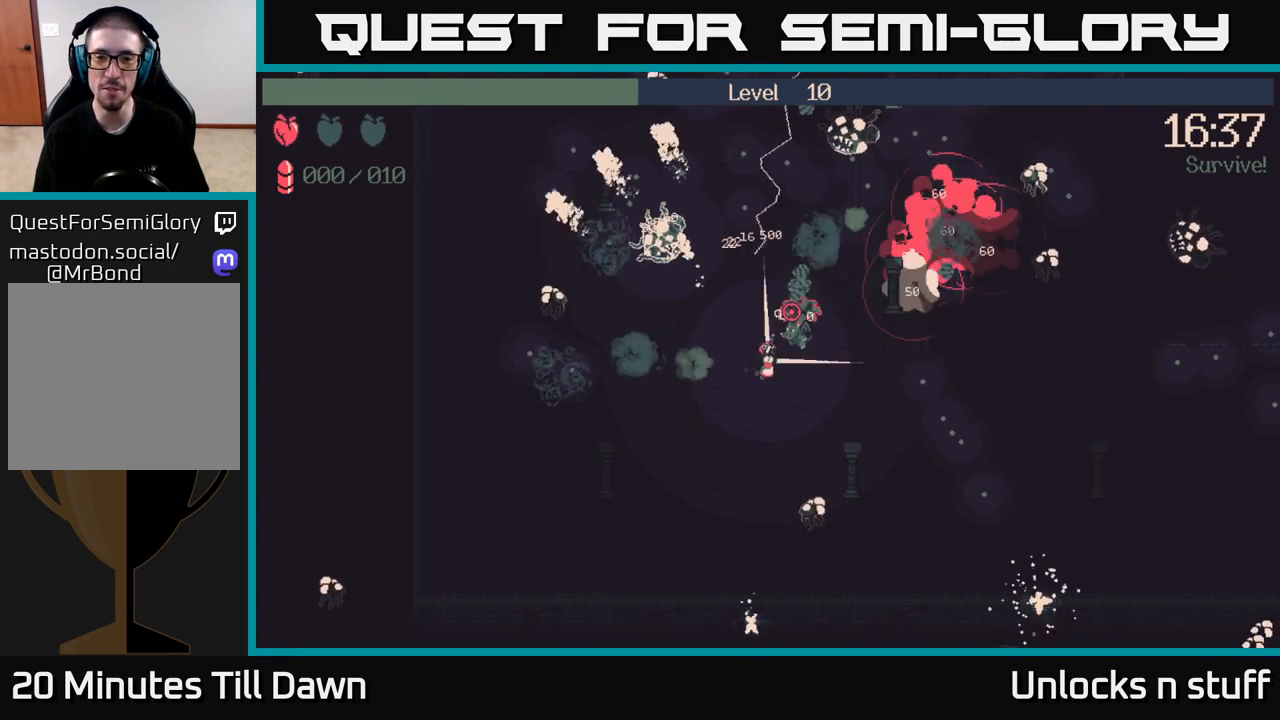
{"buttons": [], "left_stick": "down-right", "right_stick": "up-right", "events": [[283, "left_stick", "down-right"], [417, "R2", "up"]]}
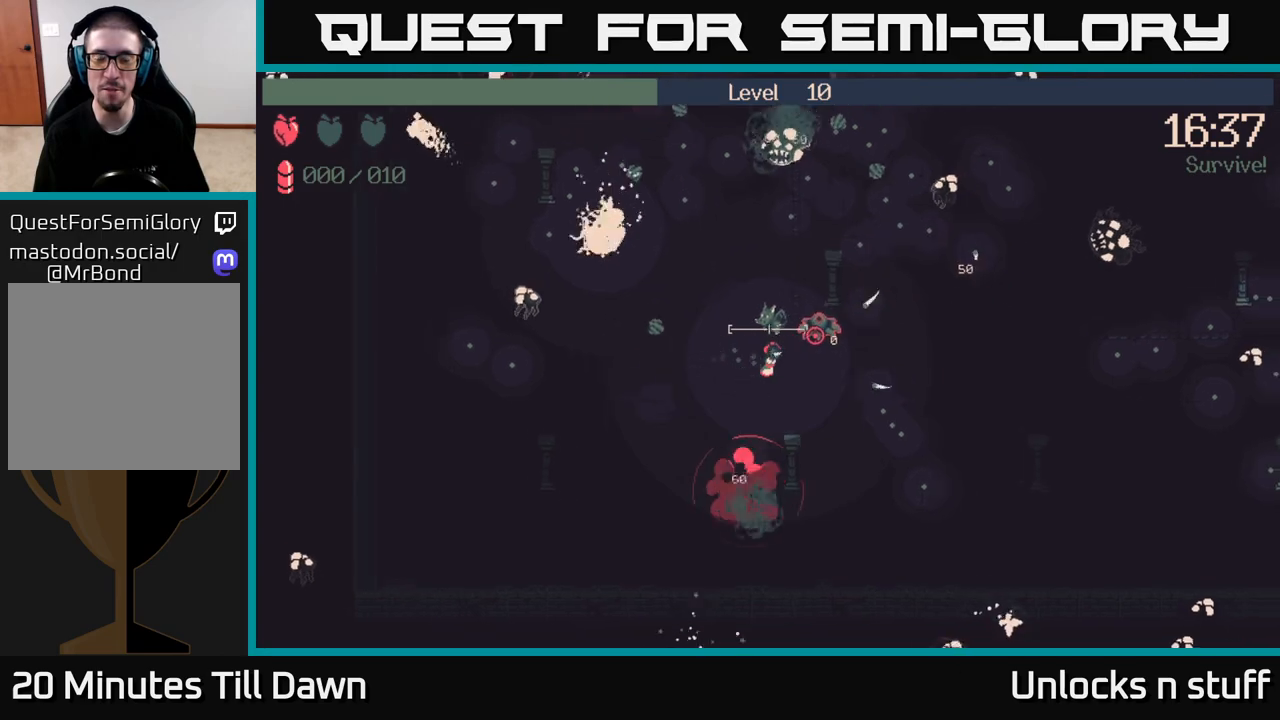
{"buttons": [], "left_stick": "down-right", "right_stick": "up-right", "events": []}